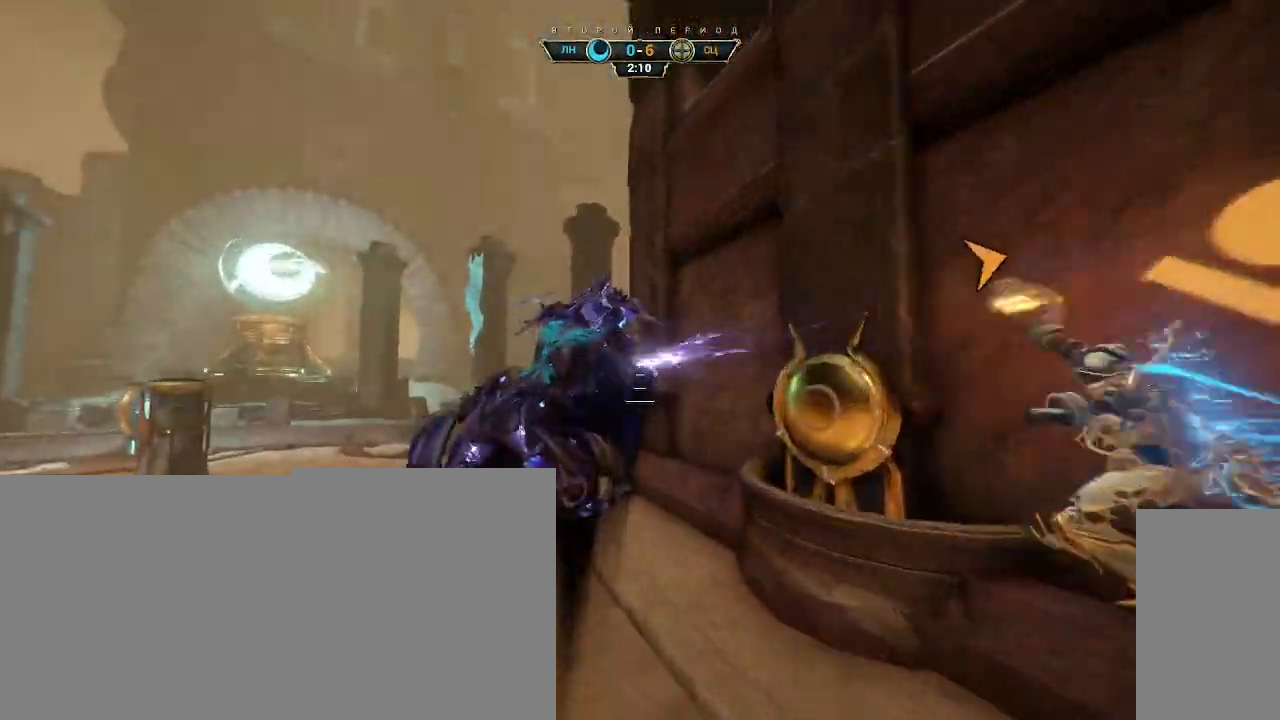
Gameplay with keyboard and mouse; each line is a JSON object with the keys and mouse buttons held at the frame after it. "events" lists presses ("down") and releases ("up") of "a", "ctrl", "d", "e", "q", "s", "shift", "space", "w", "mouse_left", "mouse_wheel", "mouse_right", "mouse_mb4" and "mouse_mb5" between this image and that frame as [ms after this image, input, new state], when the widget could be followed in between. "mouse_left", "mouse_wheel", "mouse_right", "mouse_mb4", "mouse_mb5" = the "left", "wheel", "right", "mb4", "mb5" buttons of the "mouse" list. No other keys are recorded. "wheel" means that the mouse wheel is clicked or scrolled. Not read: mouse_move.
{"keys": ["w"], "mouse": ["right"], "events": [[67, "a", "down"], [67, "d", "up"], [417, "a", "up"]]}
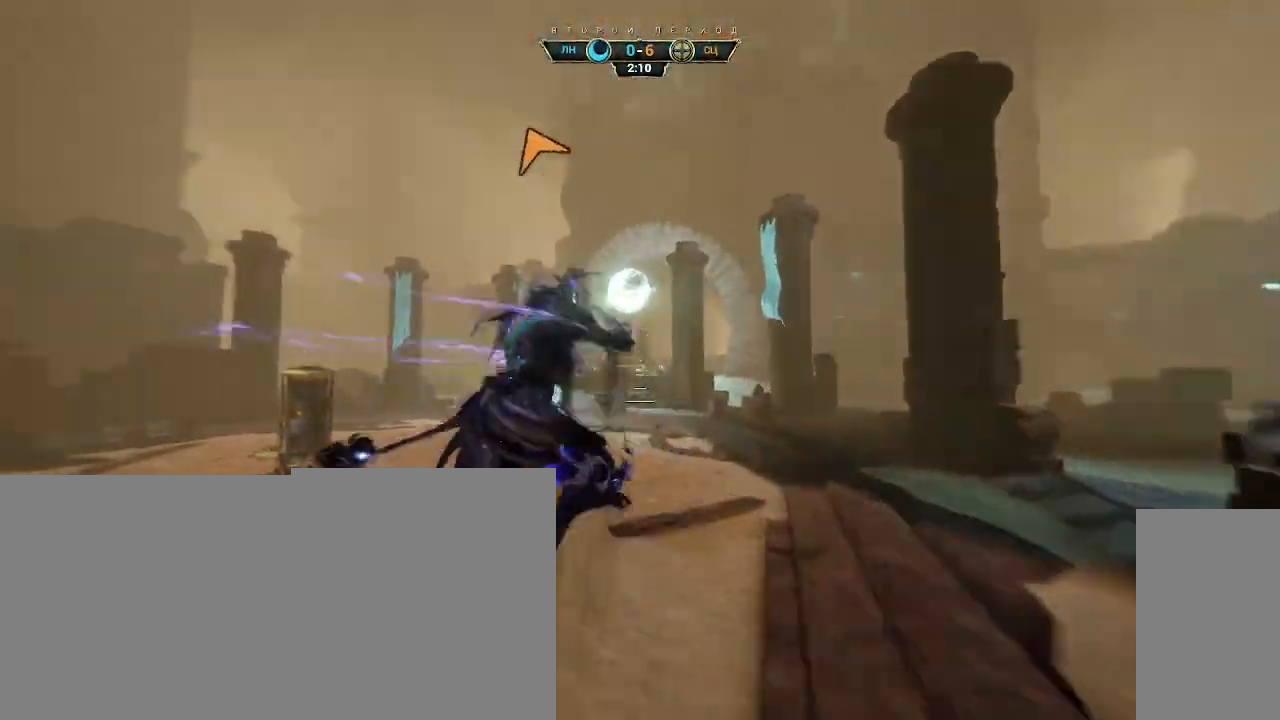
{"keys": ["ctrl", "w"], "mouse": [], "events": [[167, "mouse_right", "up"], [500, "ctrl", "down"]]}
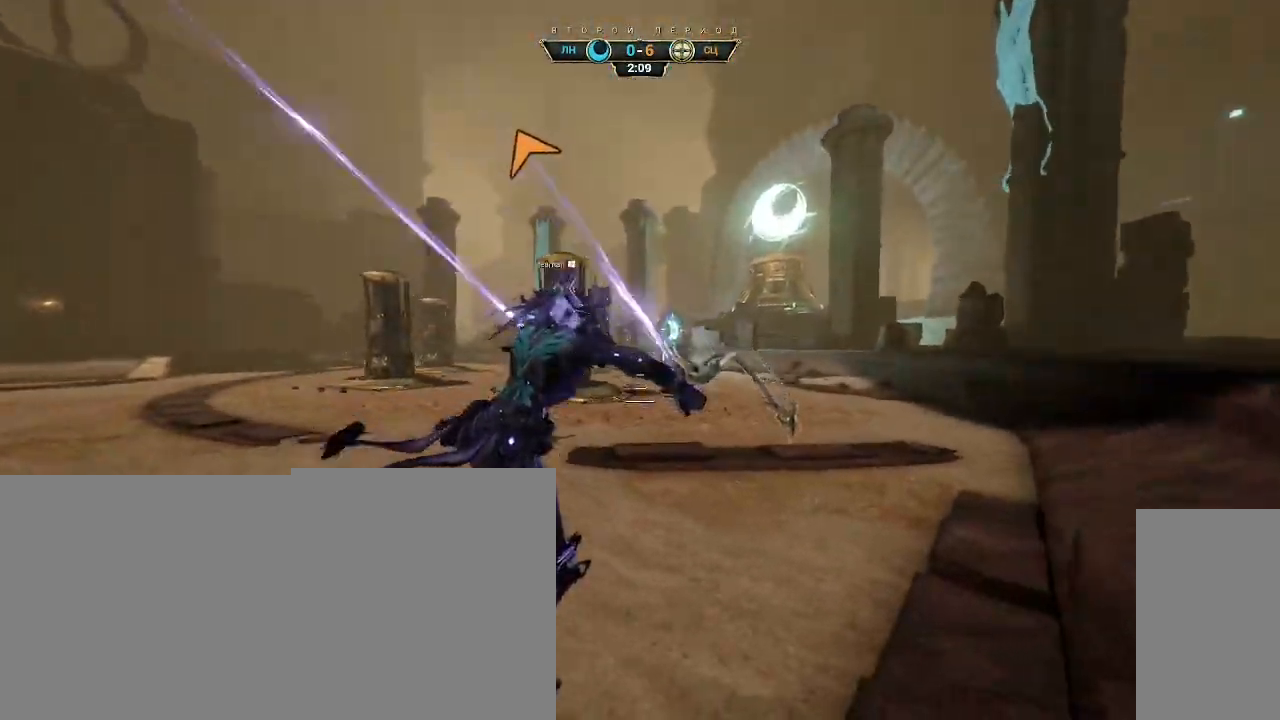
{"keys": ["w"], "mouse": [], "events": [[133, "space", "down"], [167, "ctrl", "up"], [167, "space", "up"], [217, "shift", "down"], [233, "space", "down"], [283, "shift", "up"], [300, "space", "up"]]}
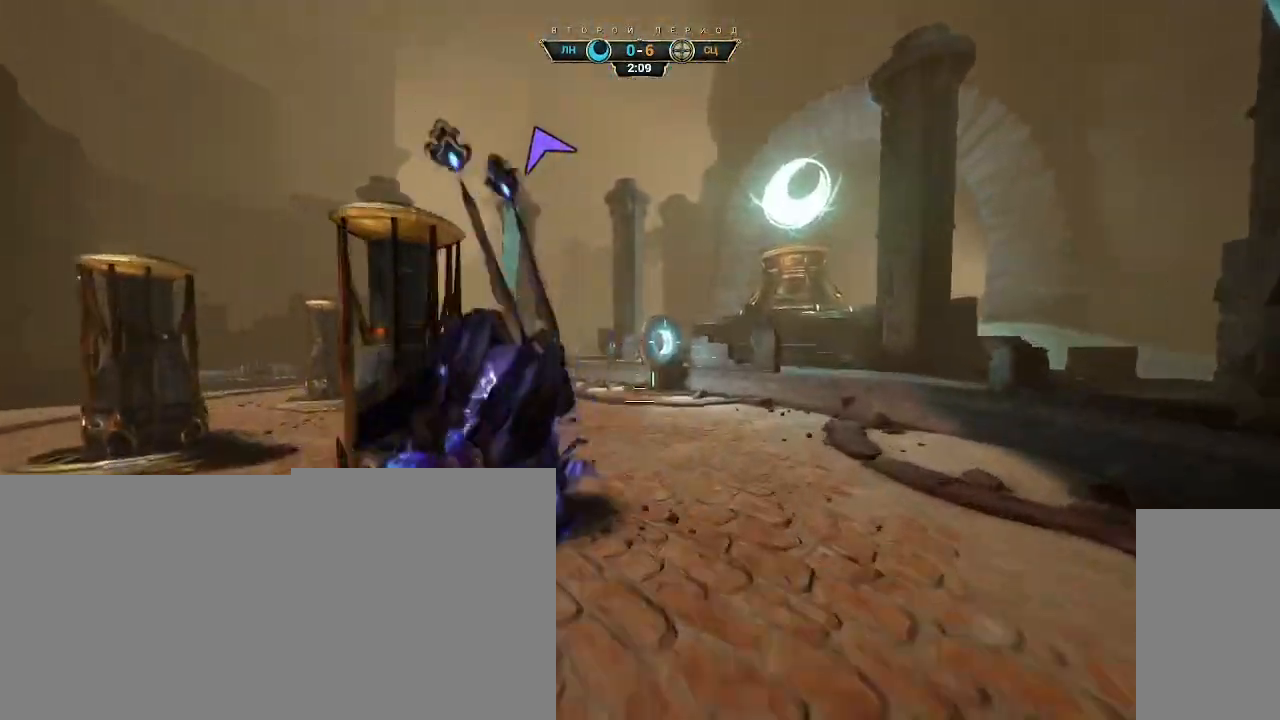
{"keys": ["d", "w"], "mouse": [], "events": [[33, "d", "down"]]}
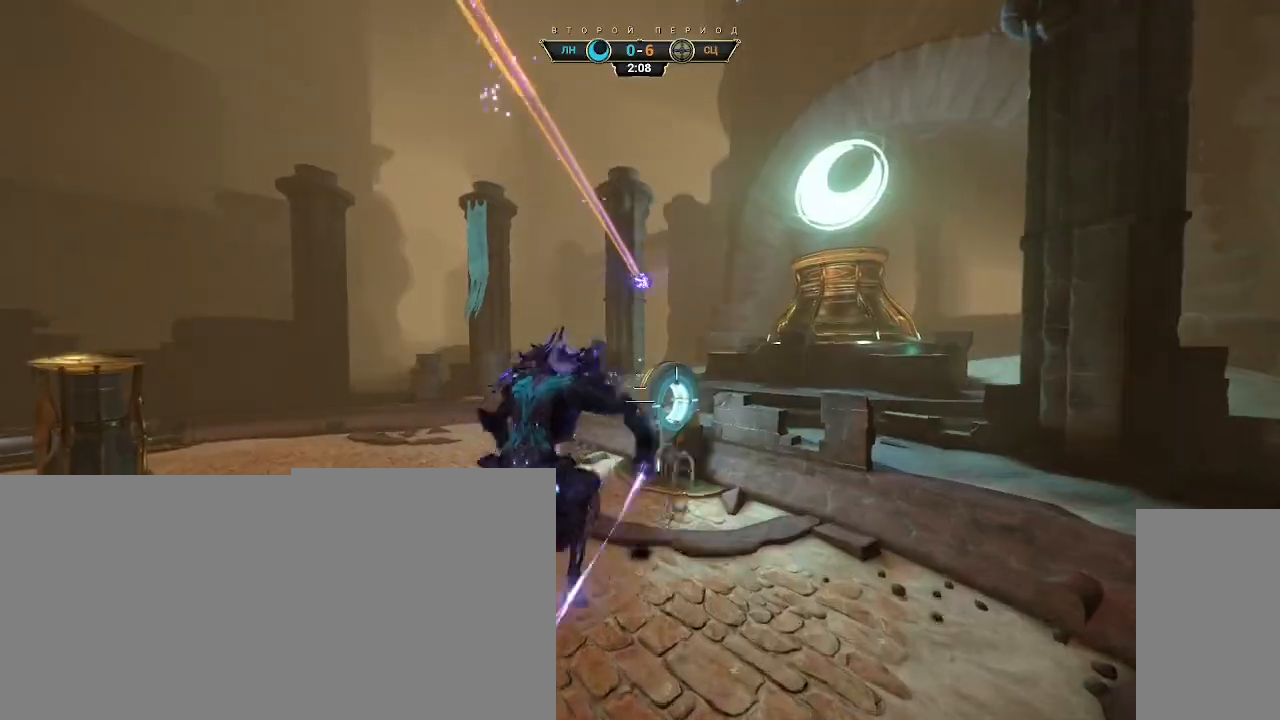
{"keys": ["w"], "mouse": [], "events": [[317, "d", "up"]]}
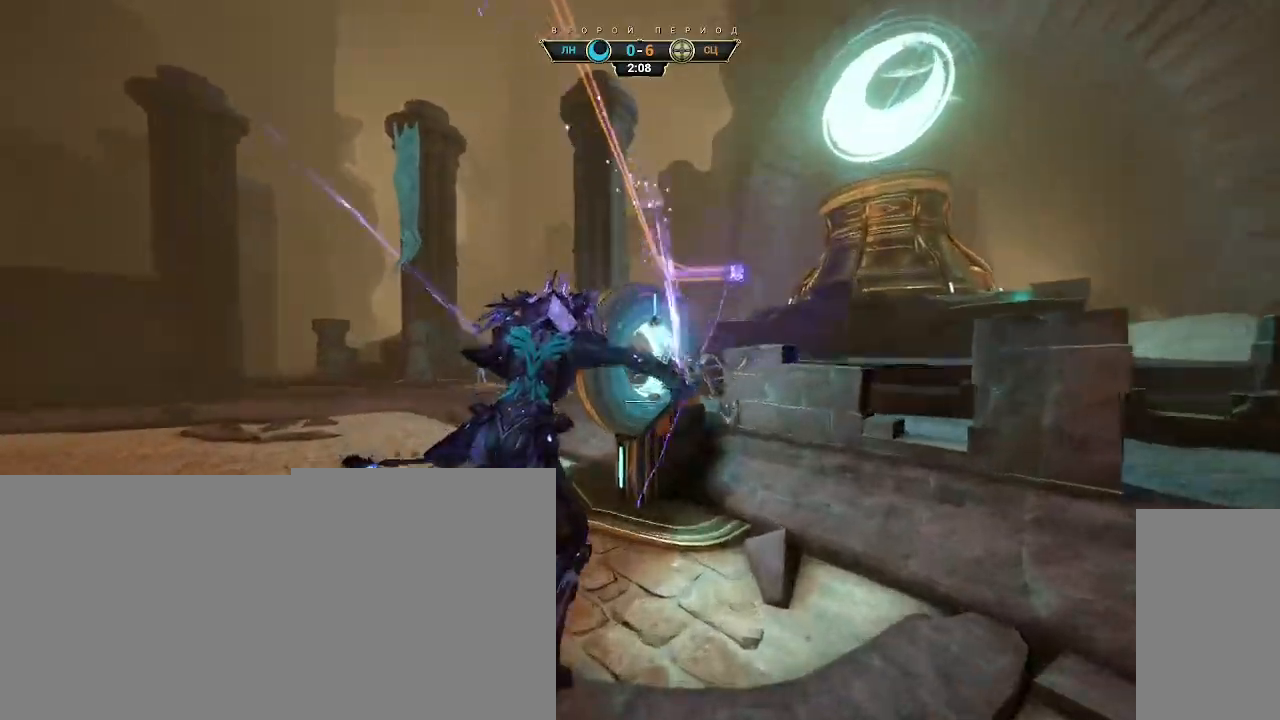
{"keys": ["a", "e", "w"], "mouse": [], "events": [[217, "ctrl", "down"], [250, "space", "down"], [300, "ctrl", "up"], [333, "space", "up"], [433, "e", "down"], [500, "a", "down"]]}
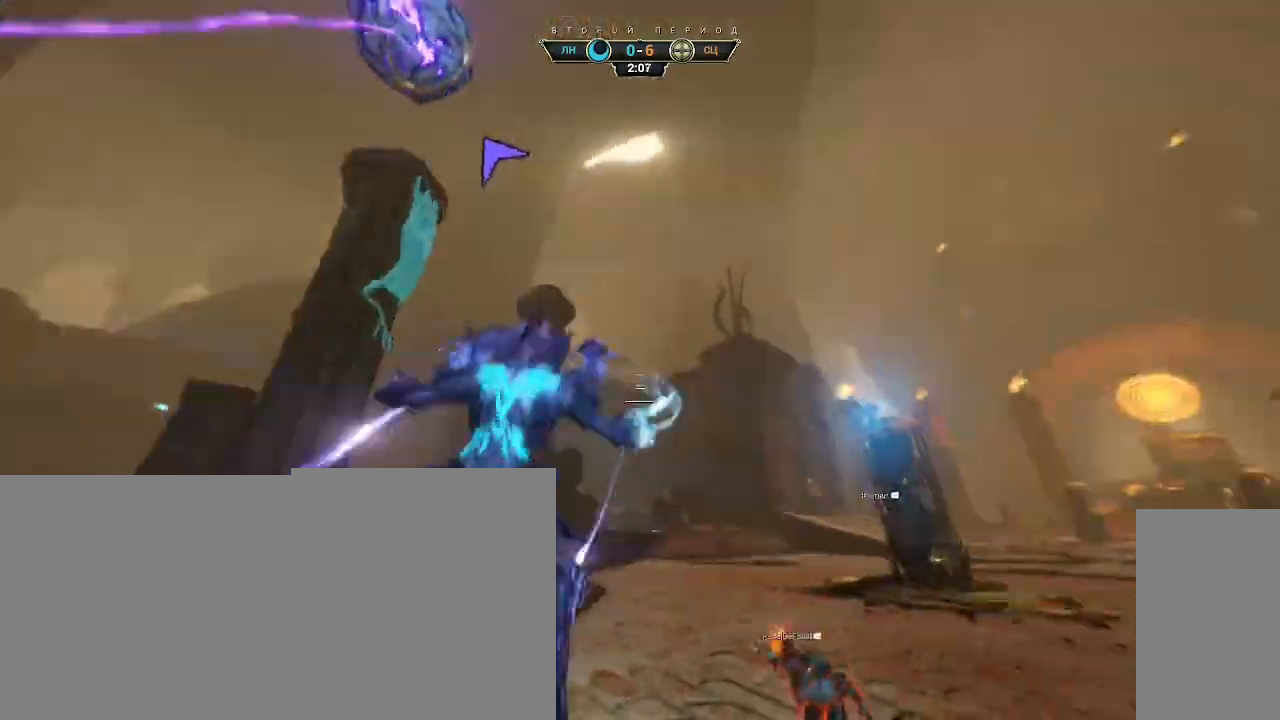
{"keys": ["w"], "mouse": [], "events": [[17, "e", "up"], [67, "w", "up"], [117, "d", "down"], [150, "a", "up"], [300, "w", "down"], [500, "d", "up"]]}
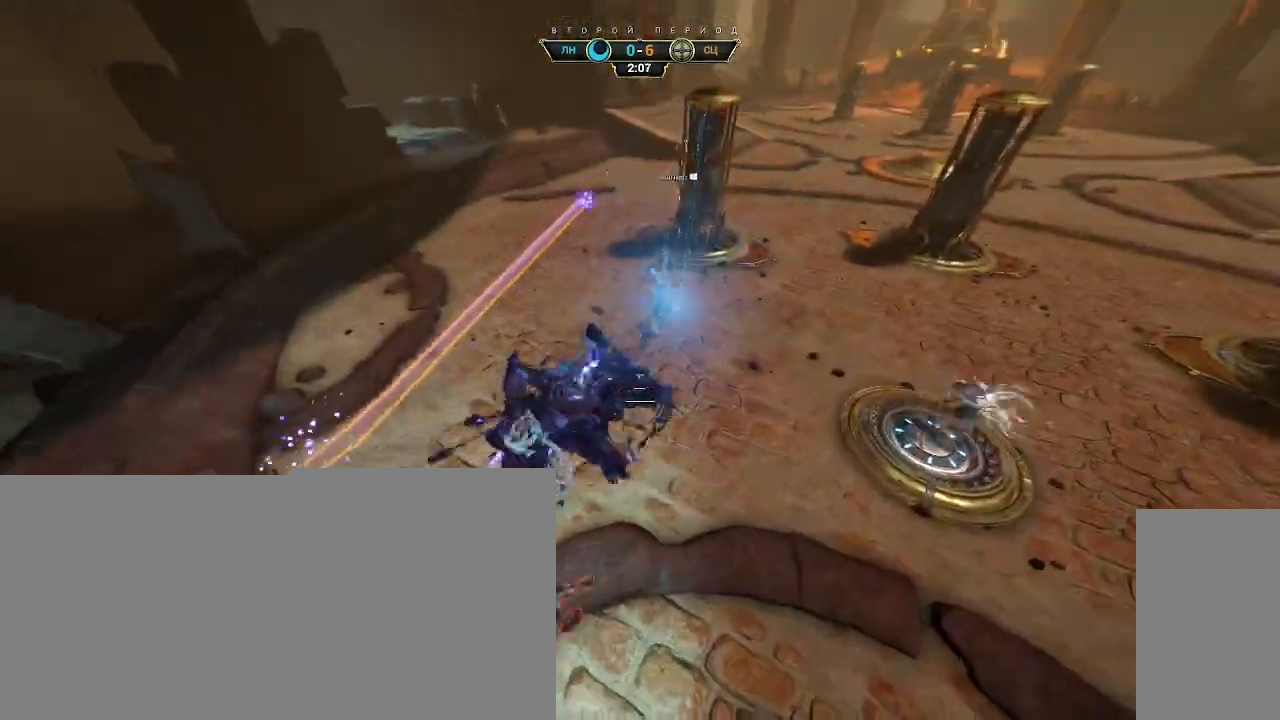
{"keys": ["w"], "mouse": [], "events": []}
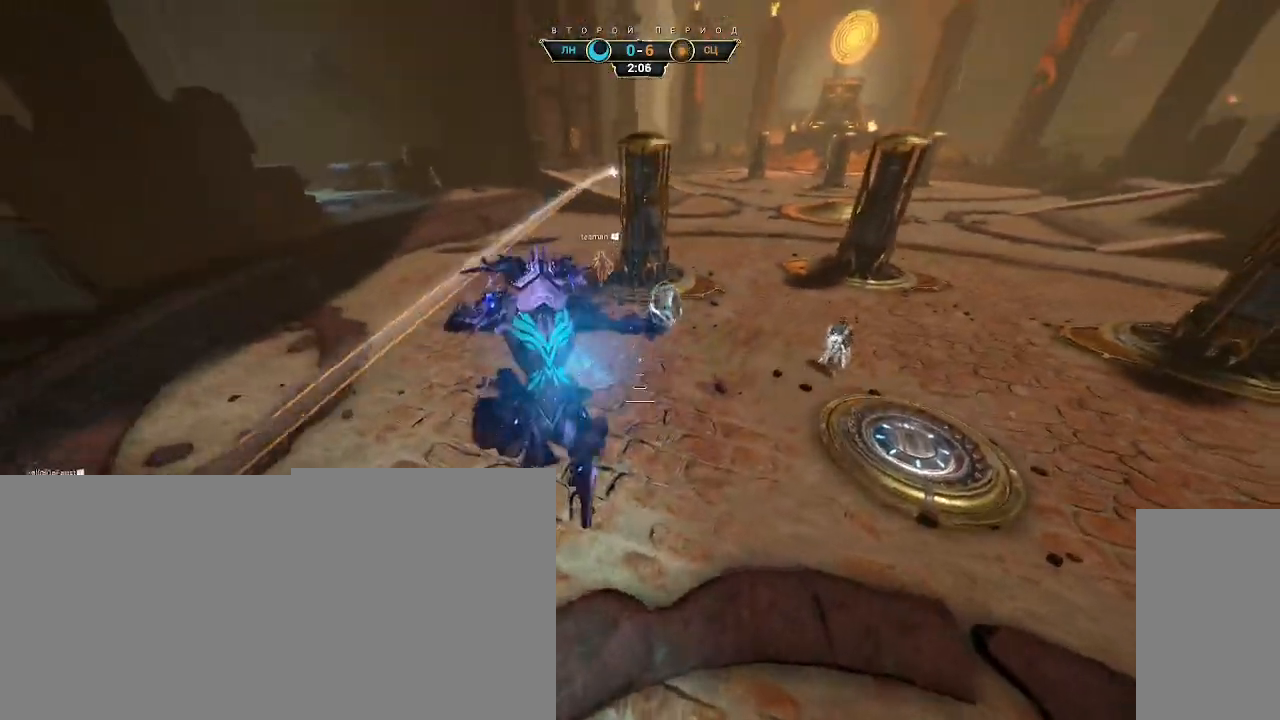
{"keys": ["w"], "mouse": [], "events": [[300, "ctrl", "down"], [400, "space", "down"], [450, "space", "up"], [467, "ctrl", "up"]]}
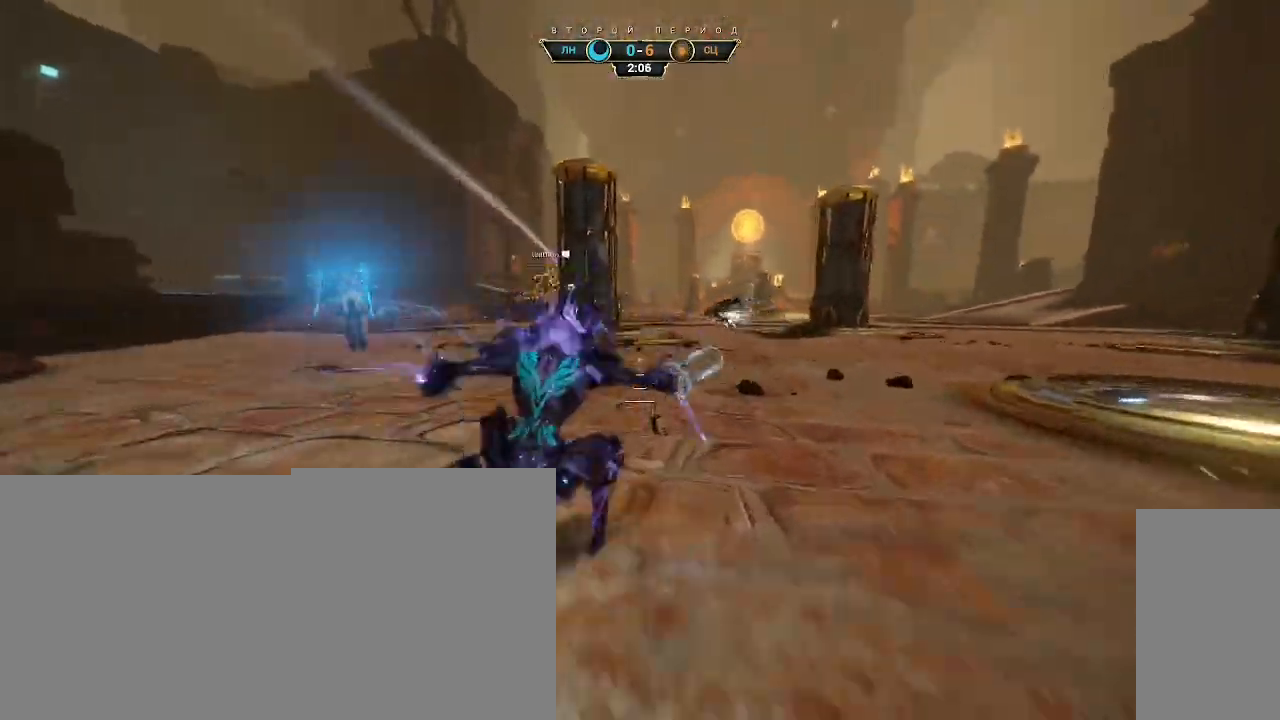
{"keys": ["w"], "mouse": [], "events": [[17, "shift", "down"], [17, "space", "down"], [67, "shift", "up"], [83, "space", "up"]]}
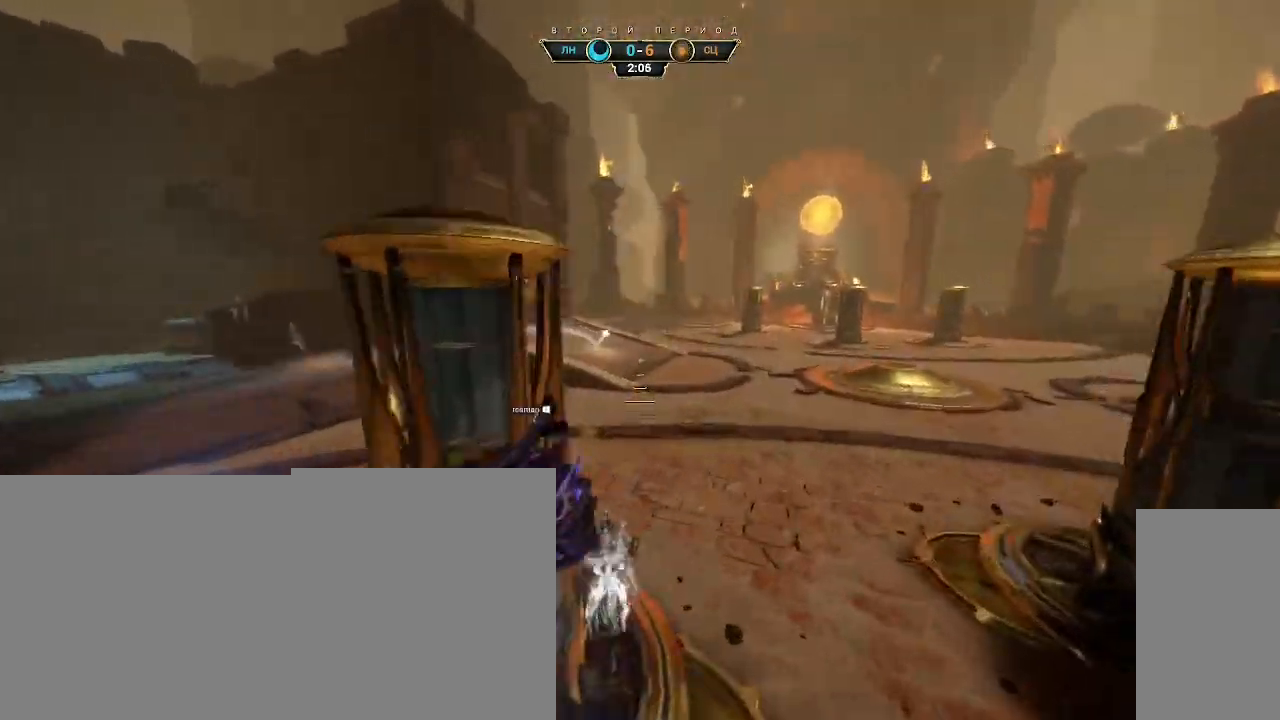
{"keys": ["w"], "mouse": [], "events": []}
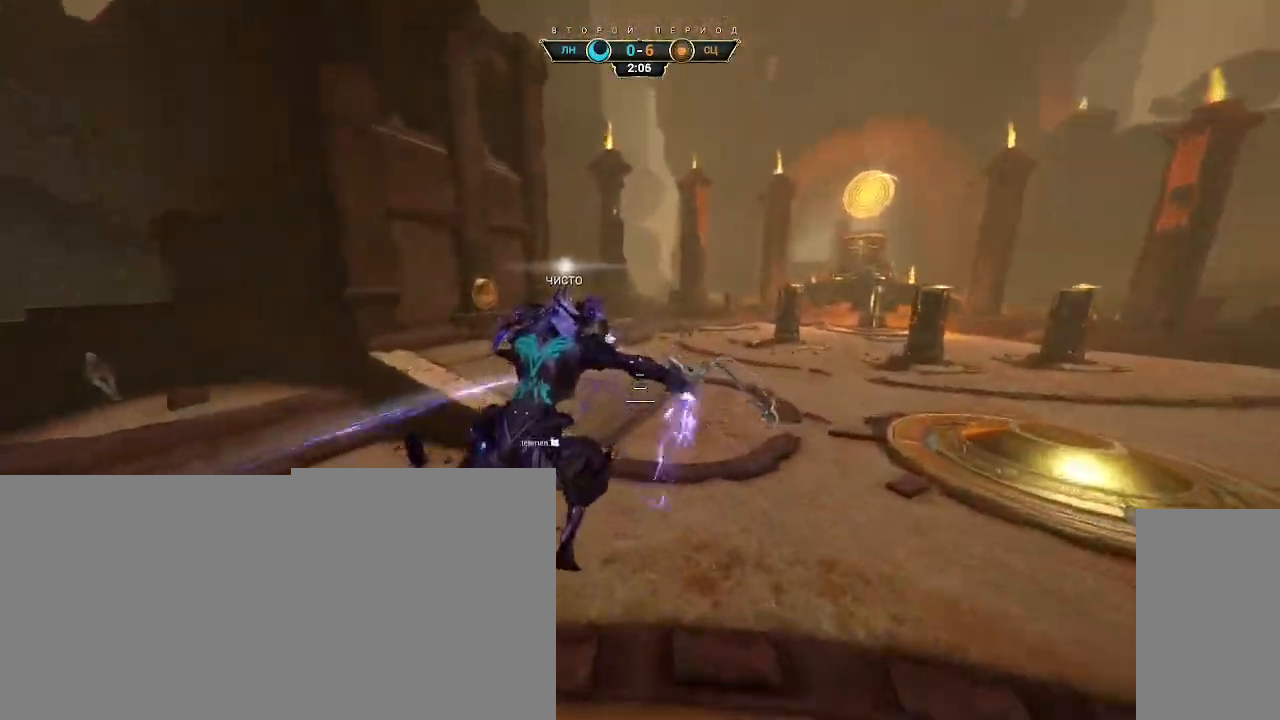
{"keys": ["ctrl", "space", "w"], "mouse": [], "events": [[350, "ctrl", "down"], [500, "space", "down"]]}
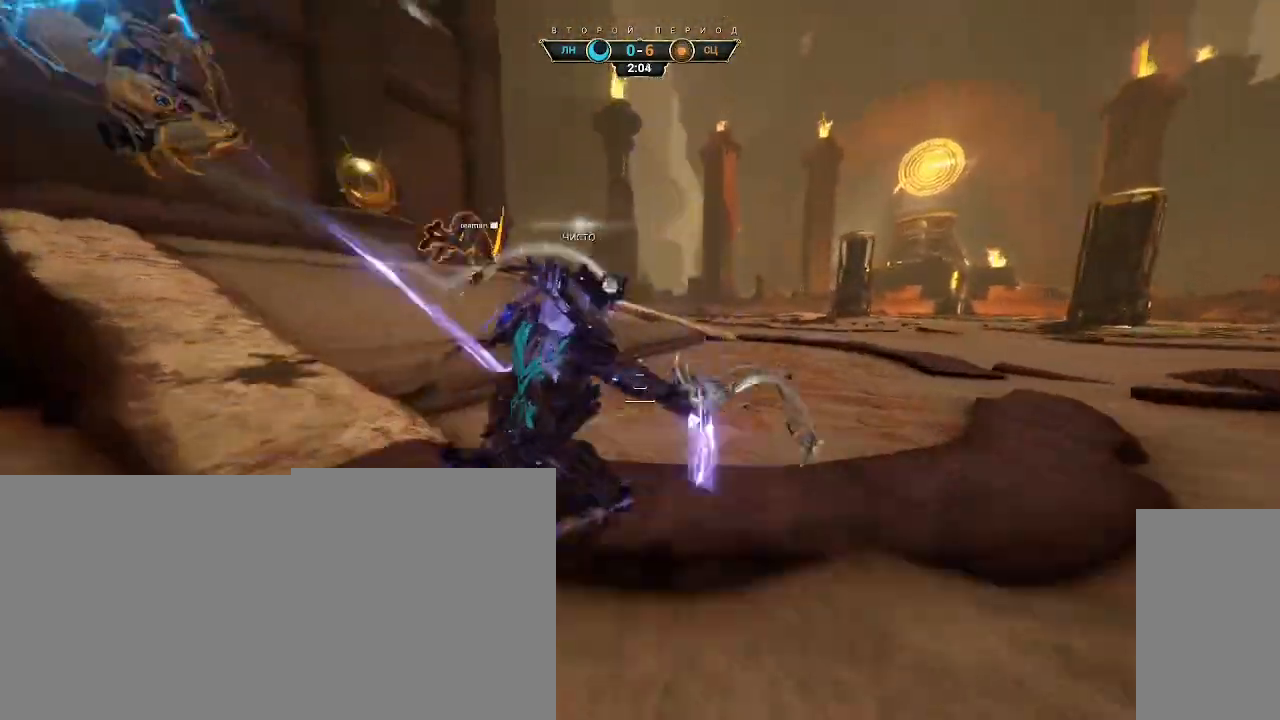
{"keys": ["w"], "mouse": ["right"], "events": [[33, "space", "up"], [100, "space", "down"], [167, "ctrl", "up"], [183, "space", "up"], [267, "mouse_right", "down"], [350, "a", "down"], [467, "a", "up"]]}
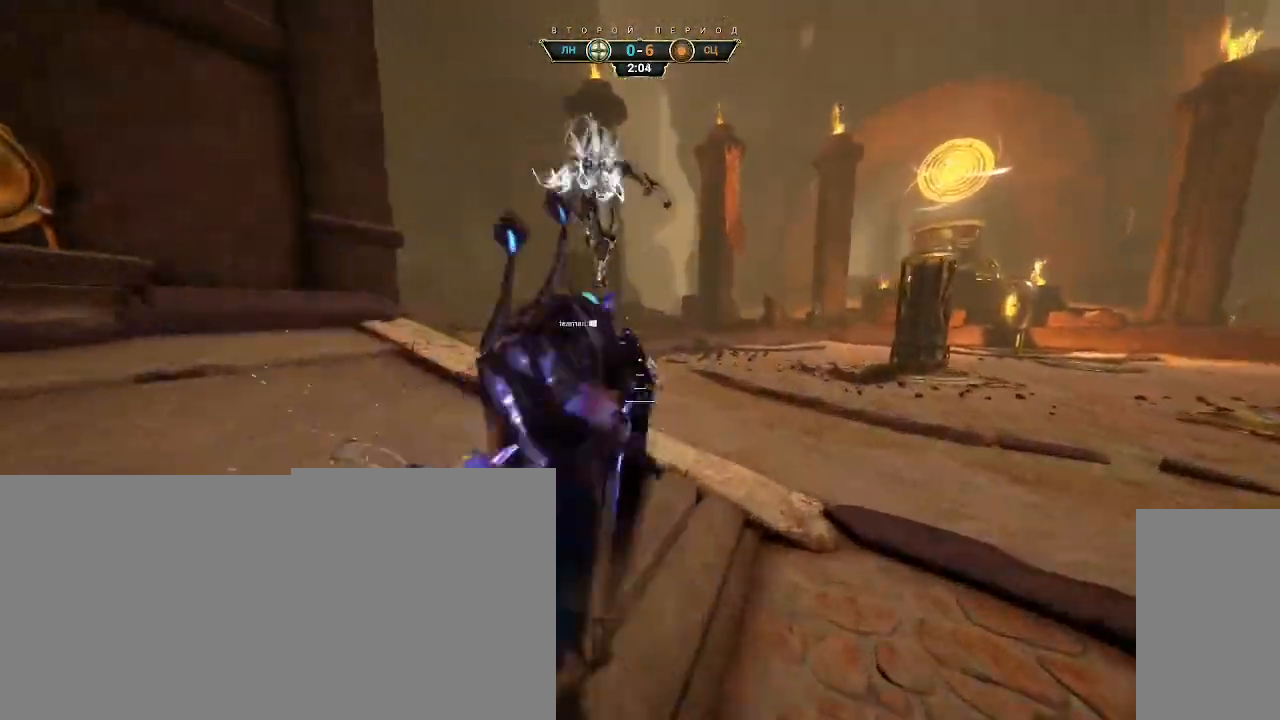
{"keys": ["w"], "mouse": [], "events": [[17, "mouse_right", "up"], [67, "mouse_left", "down"], [100, "d", "down"], [200, "mouse_left", "up"], [350, "d", "up"]]}
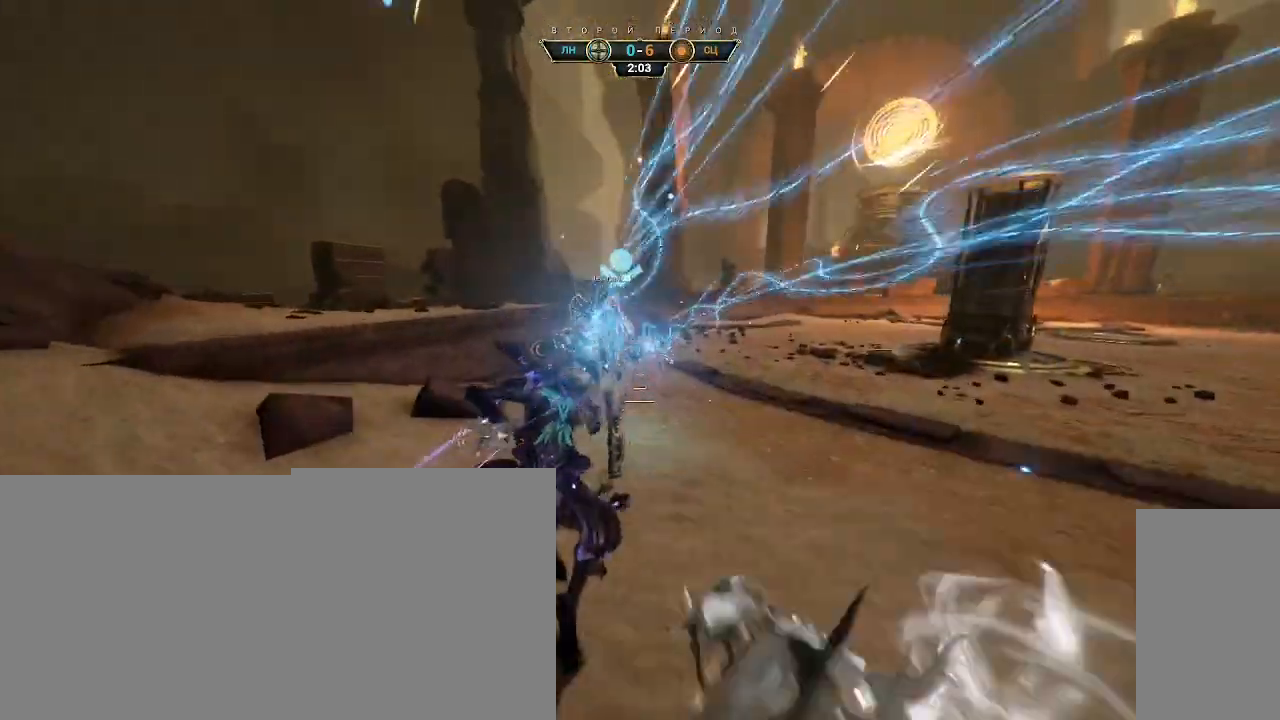
{"keys": ["ctrl", "w"], "mouse": [], "events": [[433, "ctrl", "down"]]}
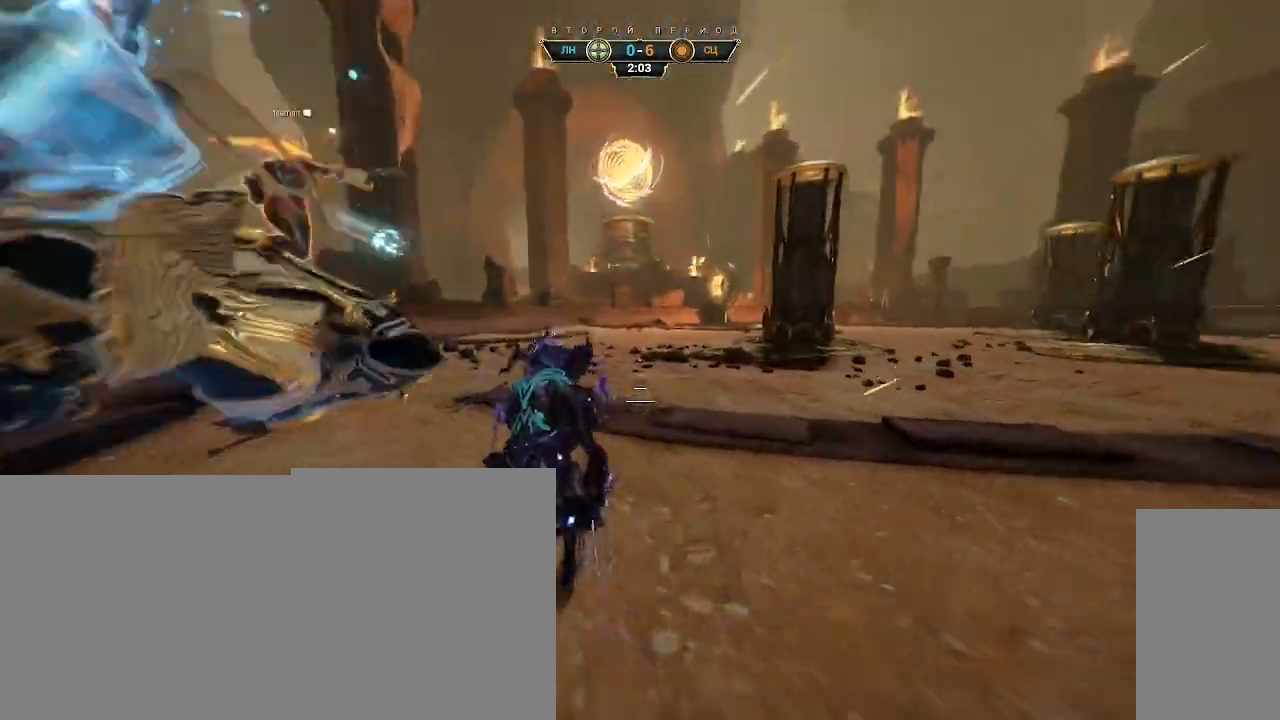
{"keys": ["w"], "mouse": [], "events": [[50, "space", "down"], [117, "space", "up"], [150, "mouse_right", "down"], [167, "ctrl", "up"], [317, "d", "down"], [400, "d", "up"], [467, "mouse_right", "up"]]}
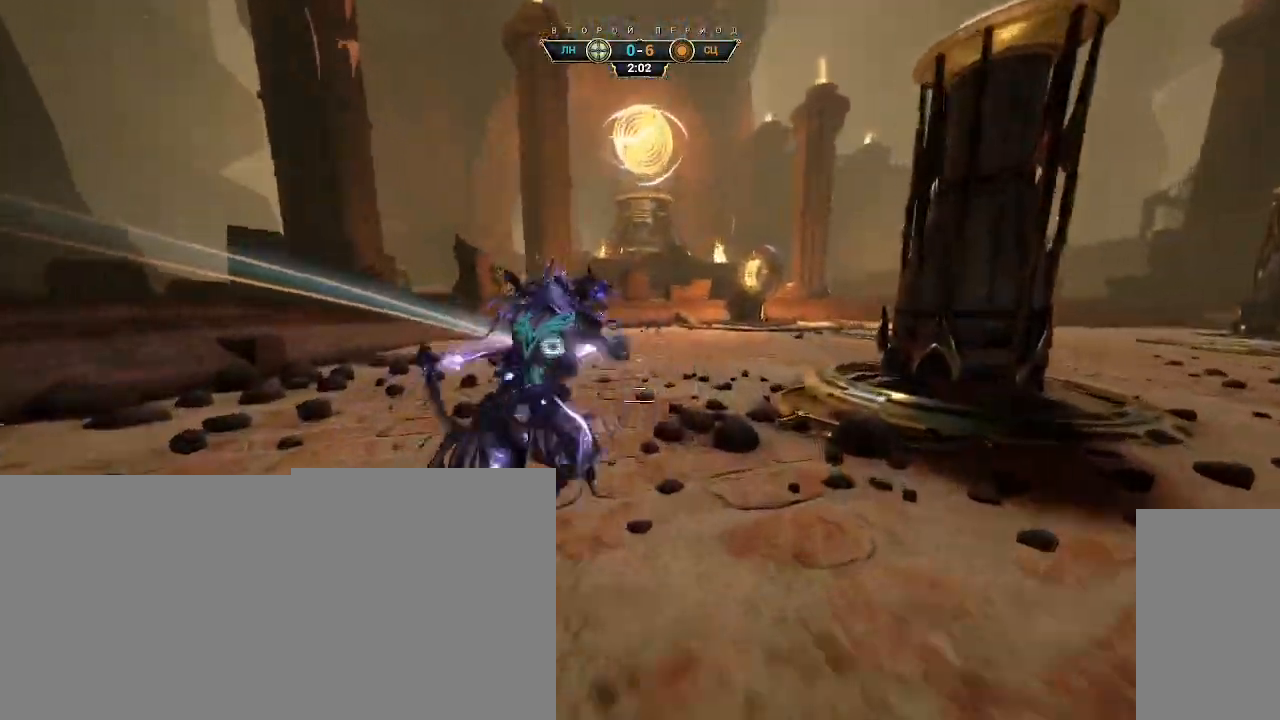
{"keys": ["w"], "mouse": ["right"], "events": [[67, "space", "down"], [117, "space", "up"], [250, "d", "down"], [433, "d", "up"], [450, "mouse_right", "down"]]}
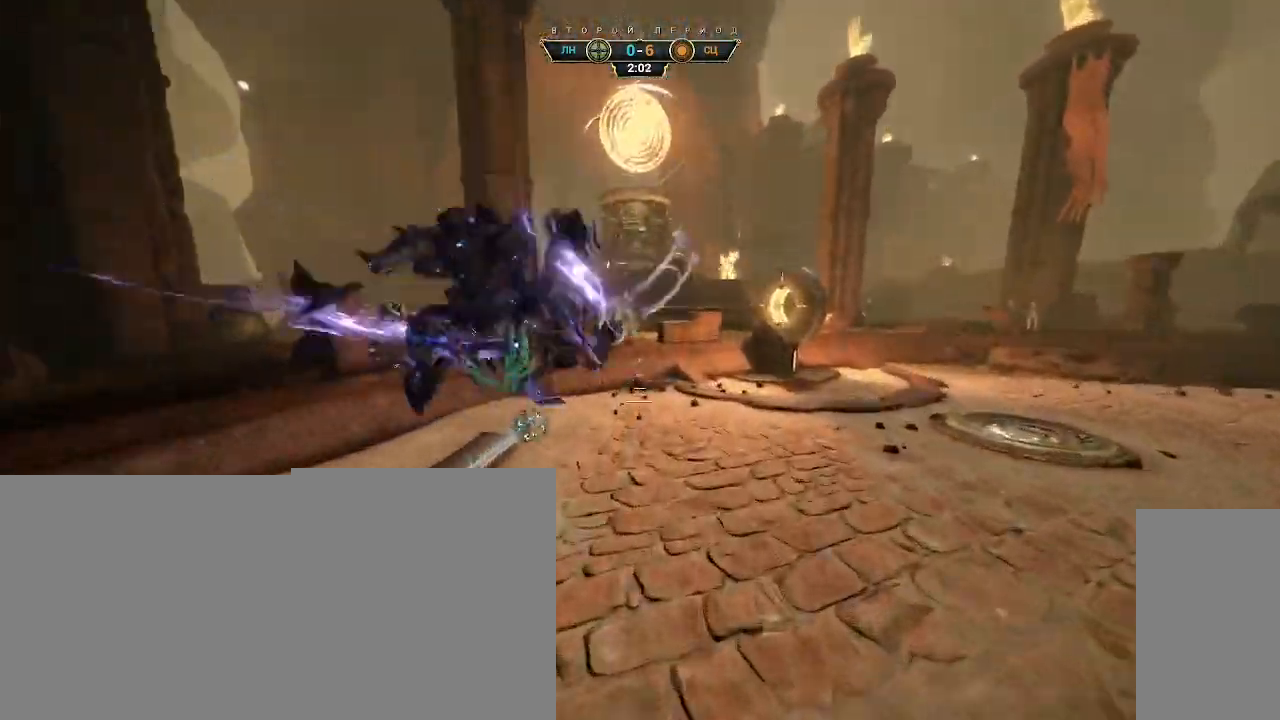
{"keys": ["d", "w"], "mouse": [], "events": [[50, "mouse_right", "up"], [200, "a", "down"], [400, "a", "up"], [500, "d", "down"]]}
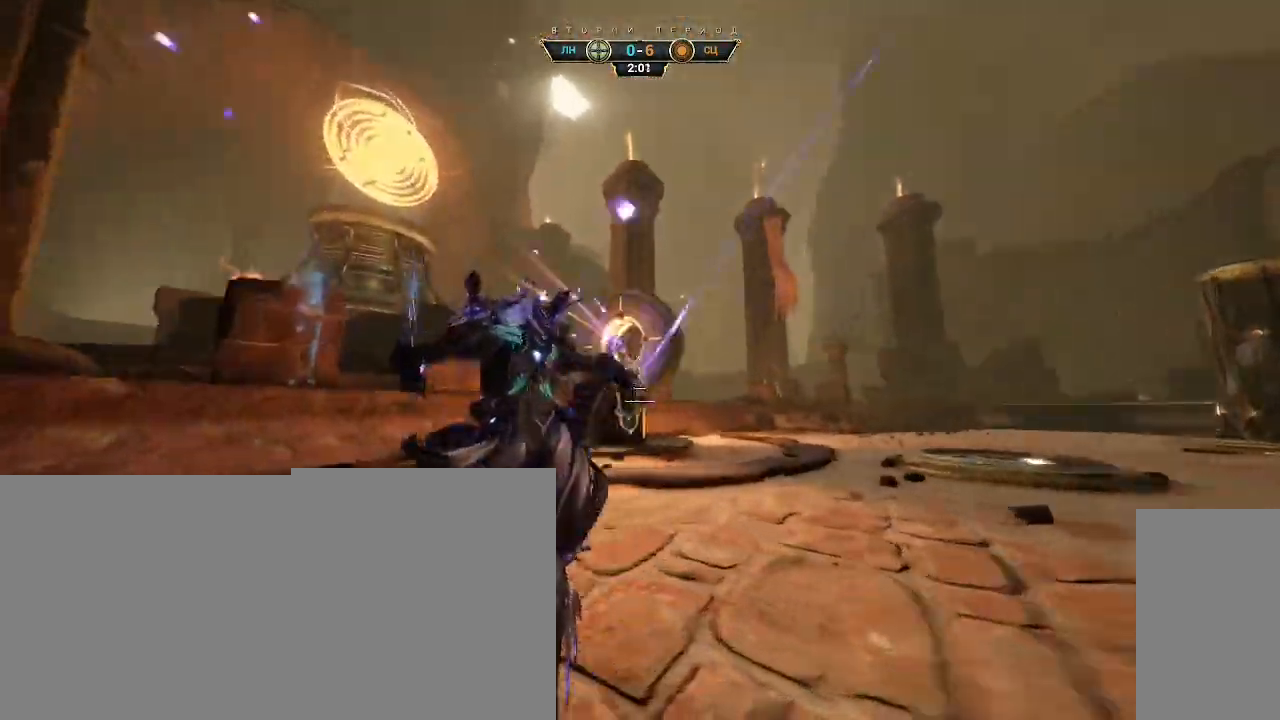
{"keys": ["w"], "mouse": [], "events": [[217, "d", "up"], [267, "ctrl", "down"], [400, "ctrl", "up"]]}
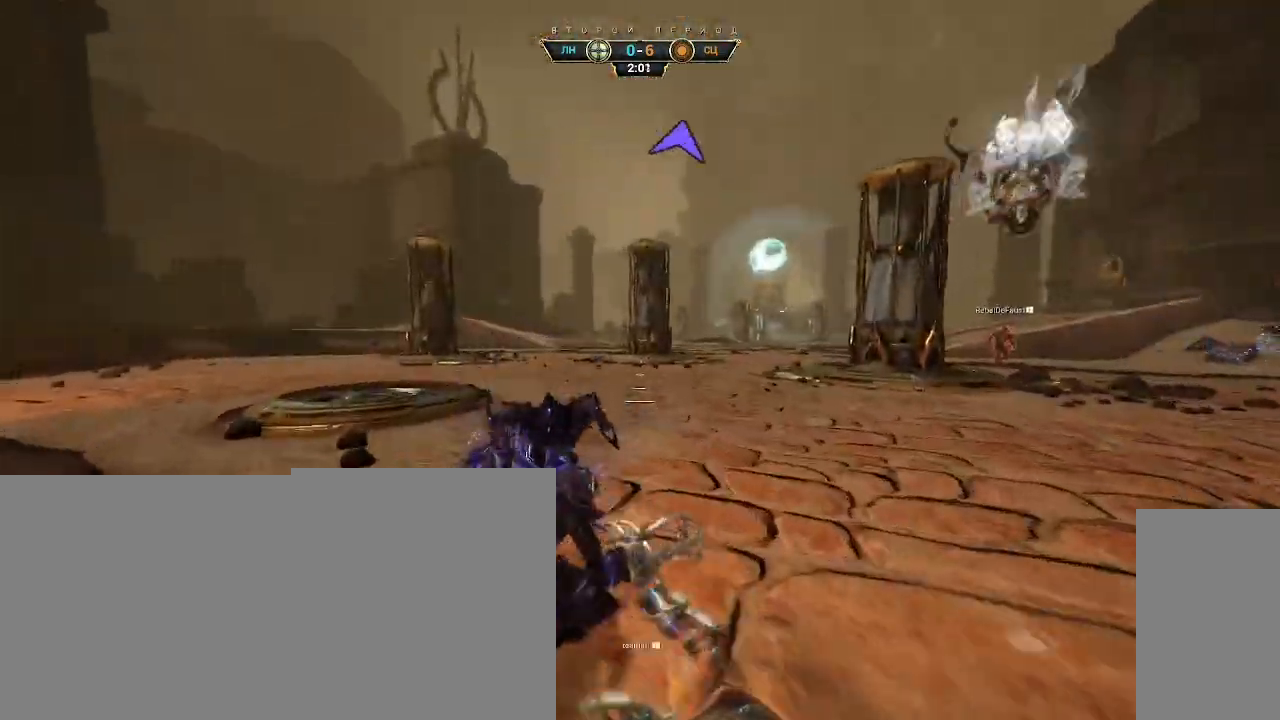
{"keys": ["a", "s"], "mouse": [], "events": [[200, "a", "down"], [217, "w", "up"], [317, "s", "down"]]}
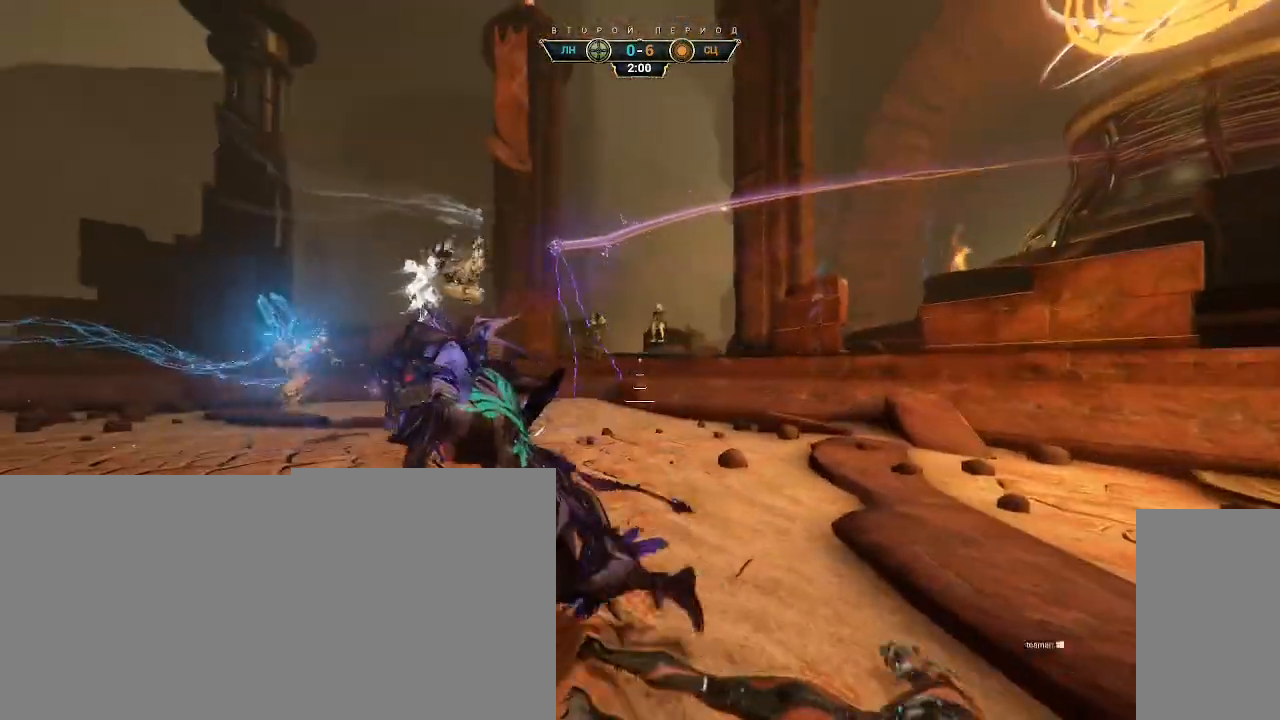
{"keys": ["a", "s"], "mouse": []}
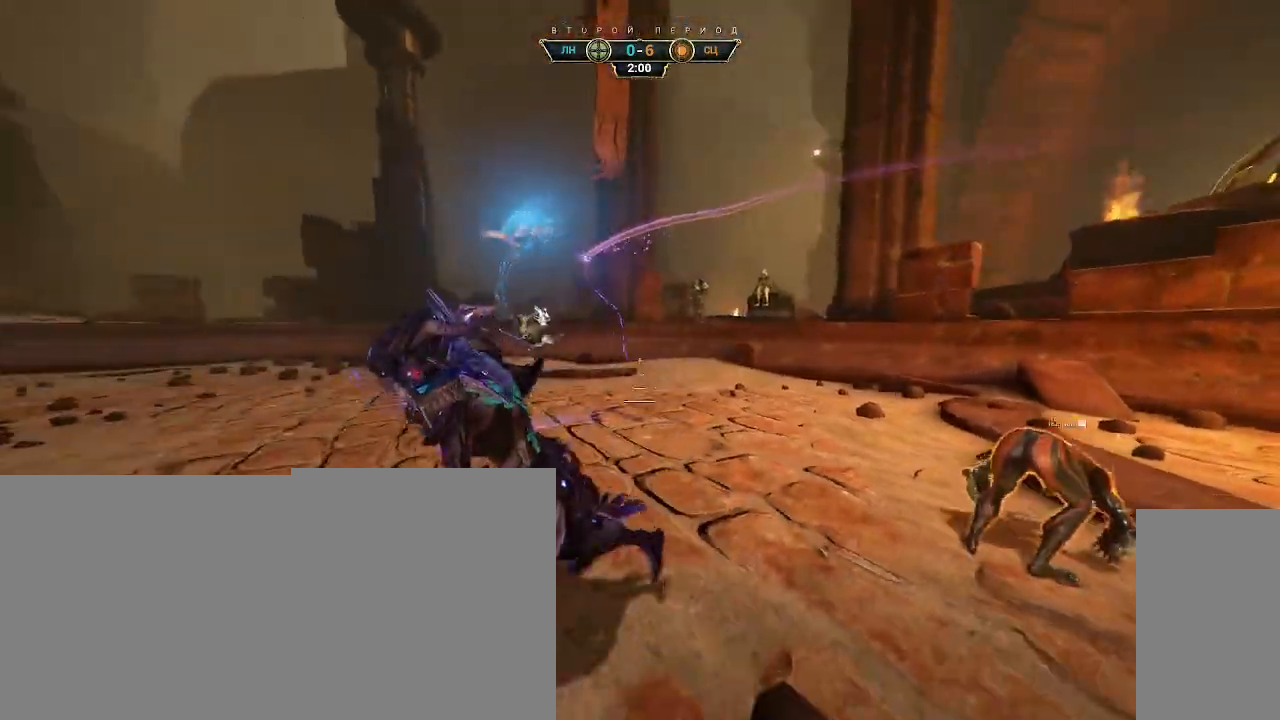
{"keys": ["a", "s"], "mouse": [], "events": [[17, "a", "up"], [333, "a", "down"]]}
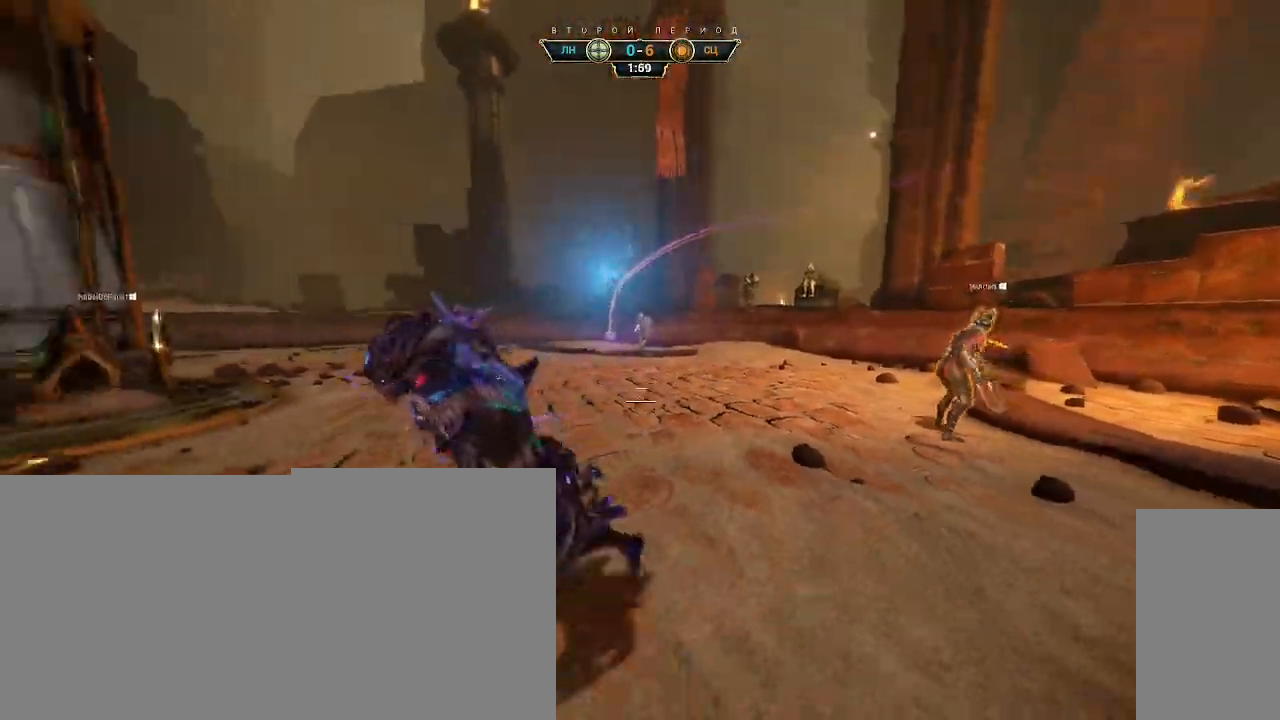
{"keys": ["w"], "mouse": [], "events": [[117, "s", "up"], [233, "w", "down"], [333, "a", "up"]]}
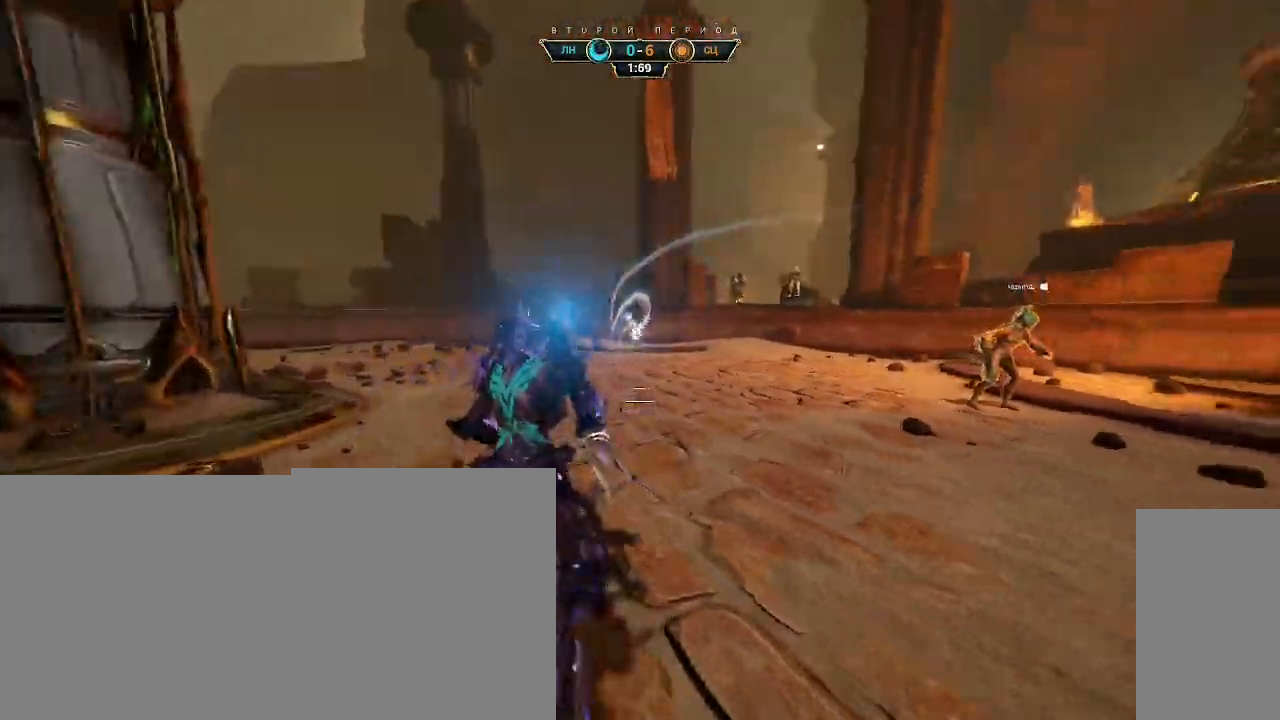
{"keys": ["w"], "mouse": [], "events": []}
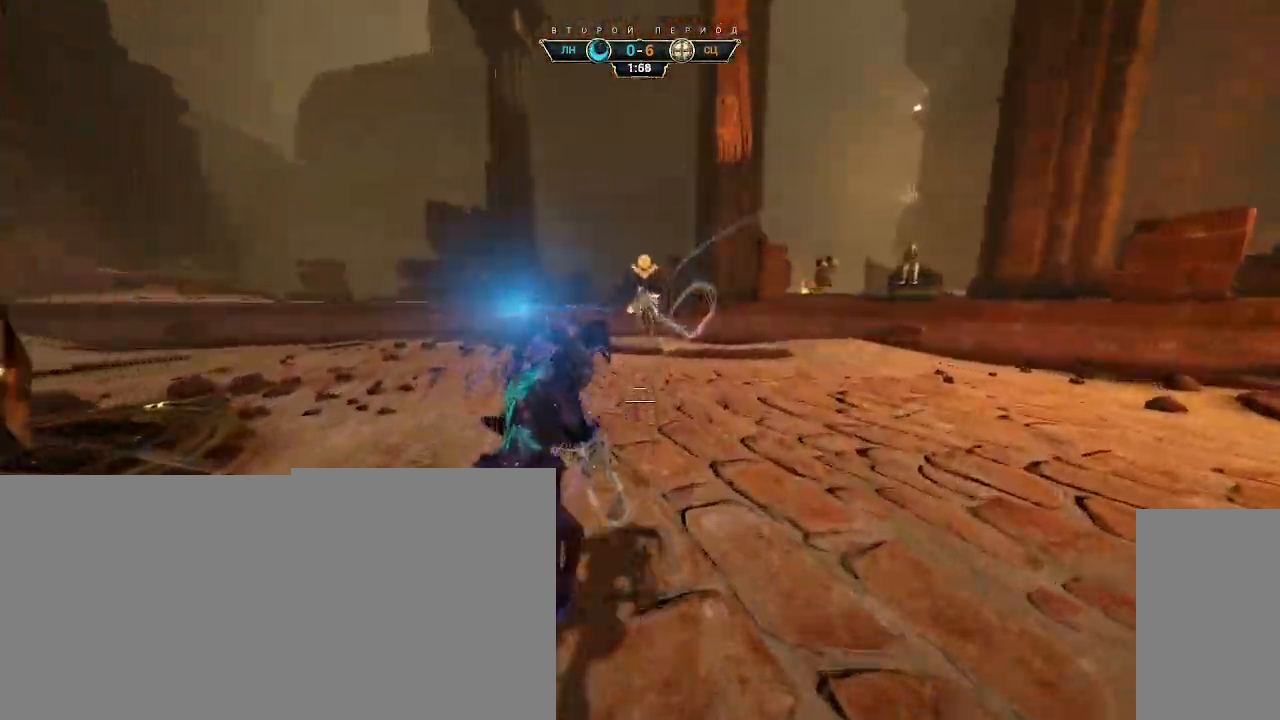
{"keys": ["ctrl", "space", "w"], "mouse": [], "events": [[483, "ctrl", "down"], [500, "space", "down"]]}
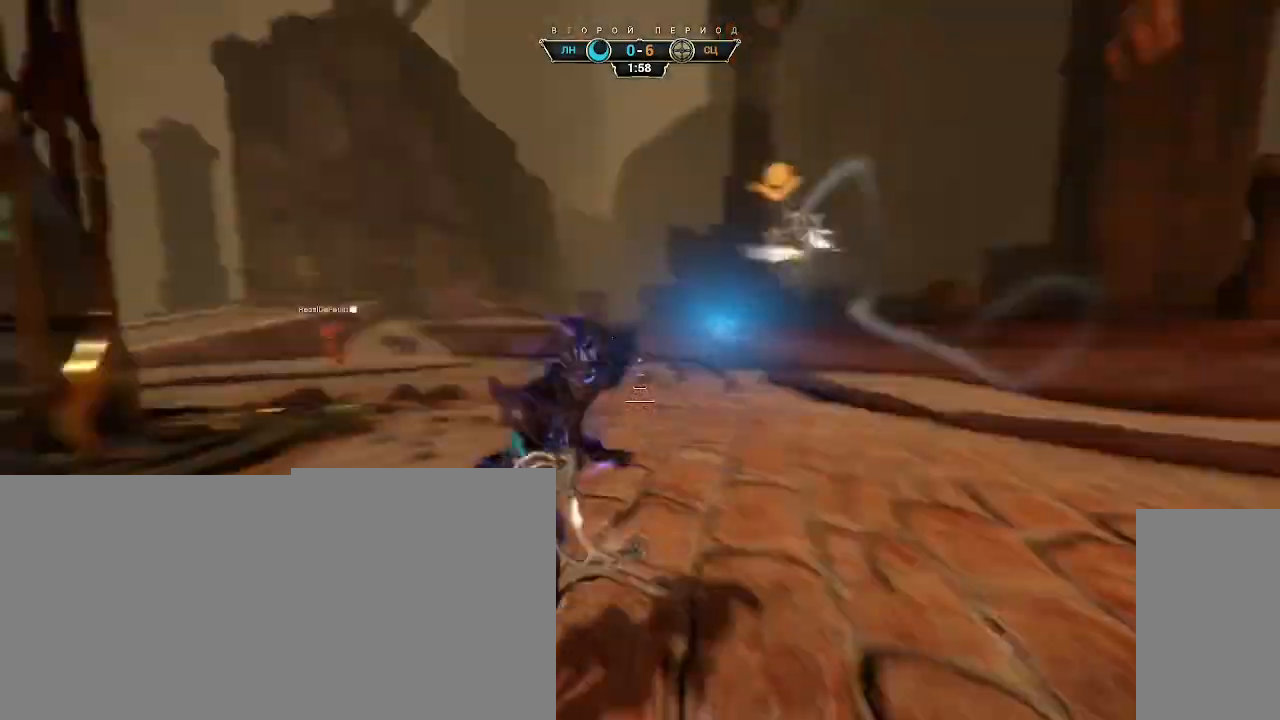
{"keys": ["w"], "mouse": ["right"], "events": [[50, "ctrl", "up"], [50, "space", "up"], [133, "mouse_right", "down"], [150, "a", "down"], [400, "a", "up"]]}
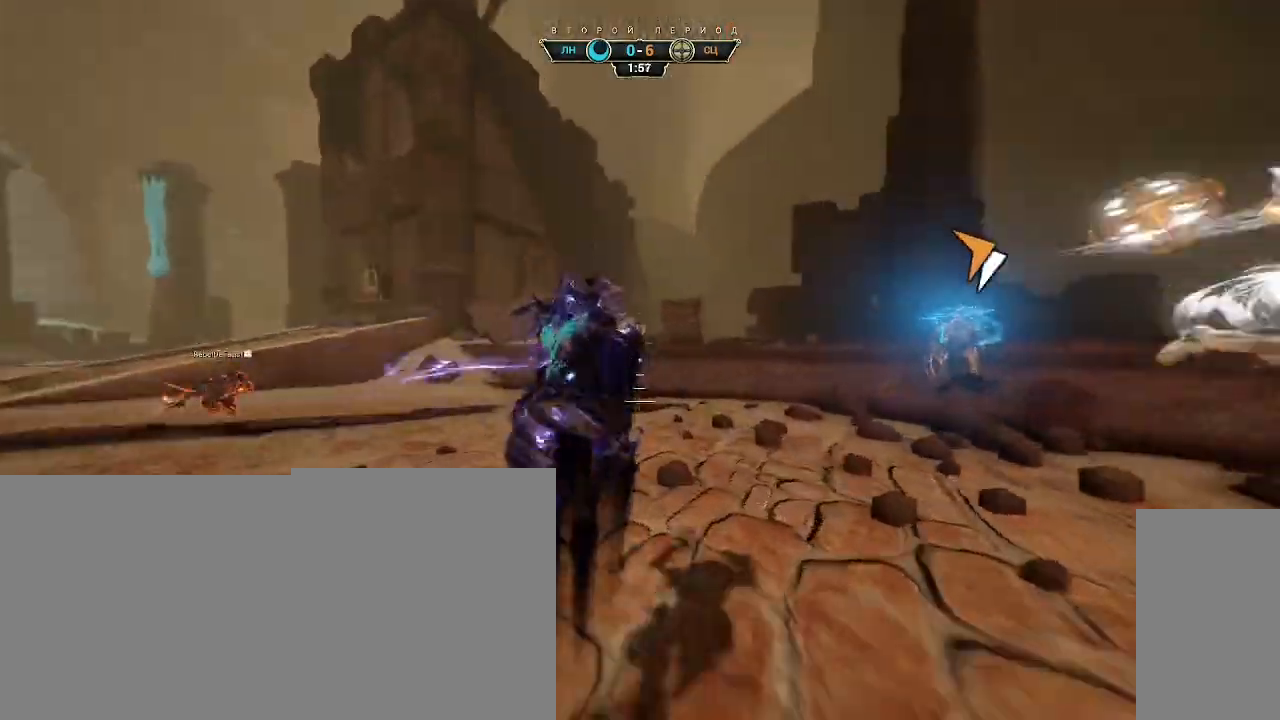
{"keys": ["w"], "mouse": ["right"], "events": []}
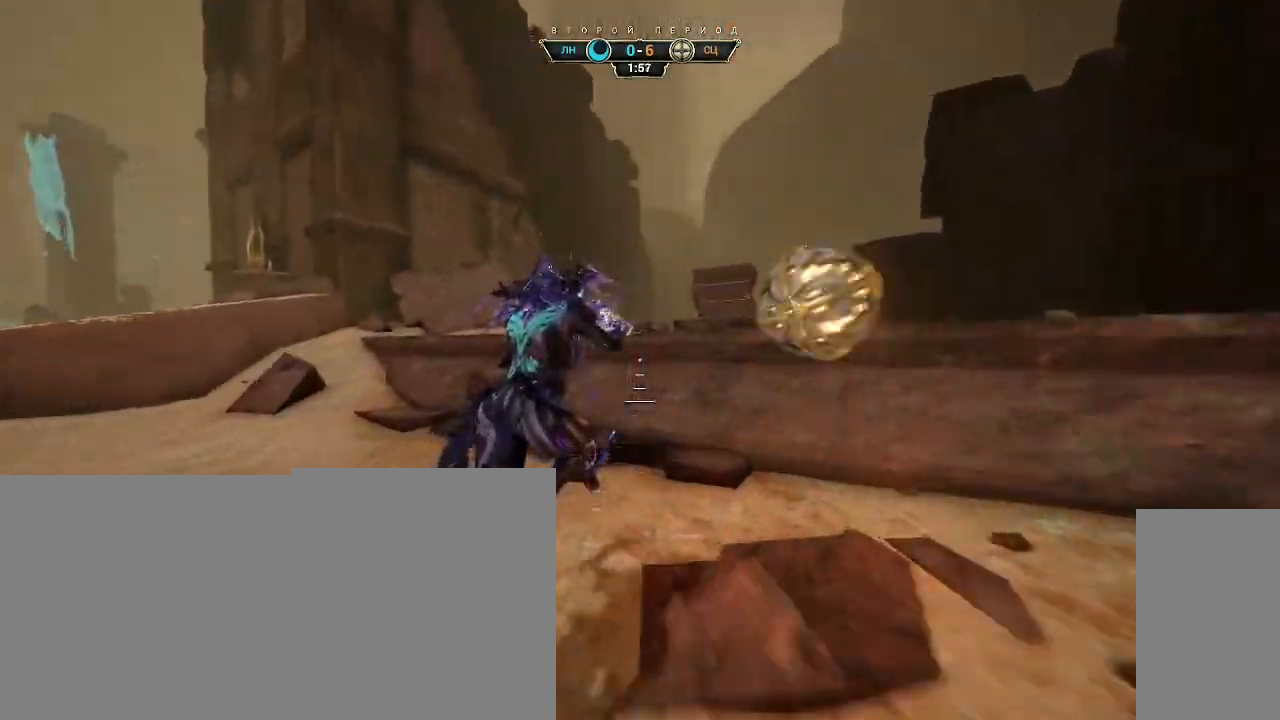
{"keys": ["w"], "mouse": ["right"], "events": [[83, "space", "down"], [150, "space", "up"]]}
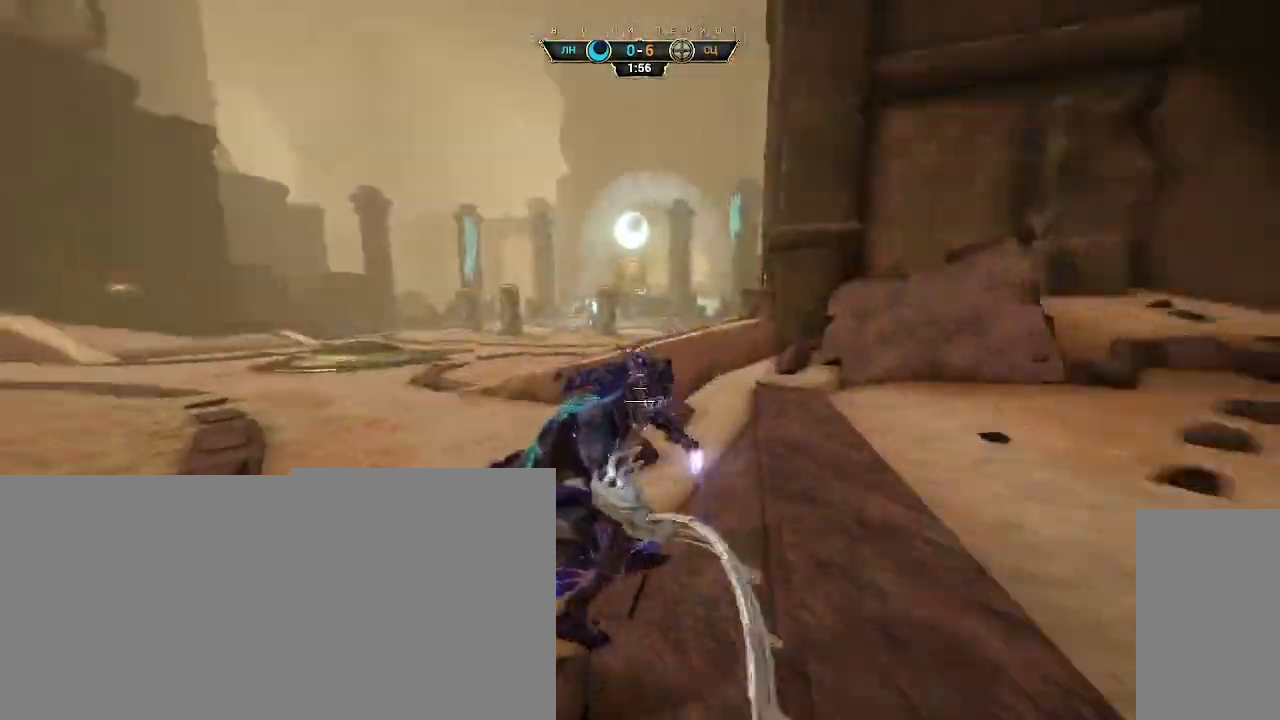
{"keys": ["w"], "mouse": [], "events": [[250, "mouse_right", "up"], [417, "ctrl", "down"], [467, "space", "down"], [500, "ctrl", "up"], [500, "space", "up"]]}
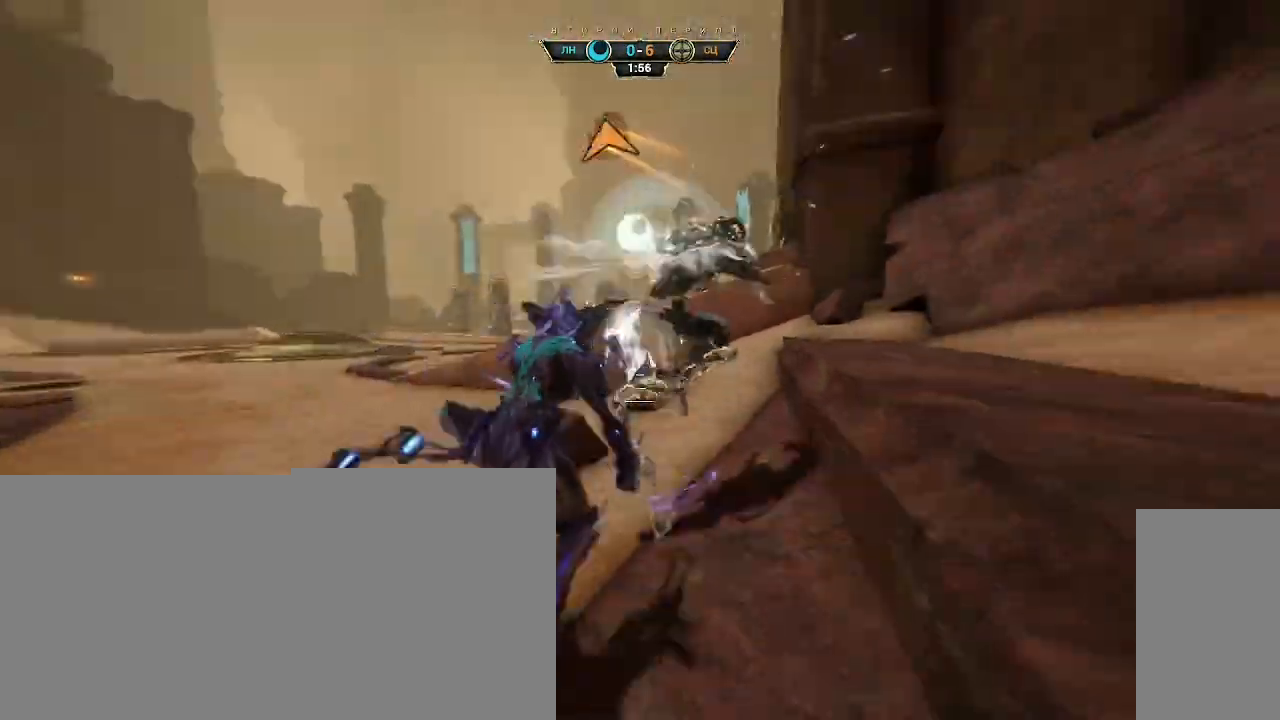
{"keys": ["a", "w"], "mouse": [], "events": [[67, "shift", "down"], [83, "space", "down"], [133, "shift", "up"], [133, "space", "up"], [483, "a", "down"]]}